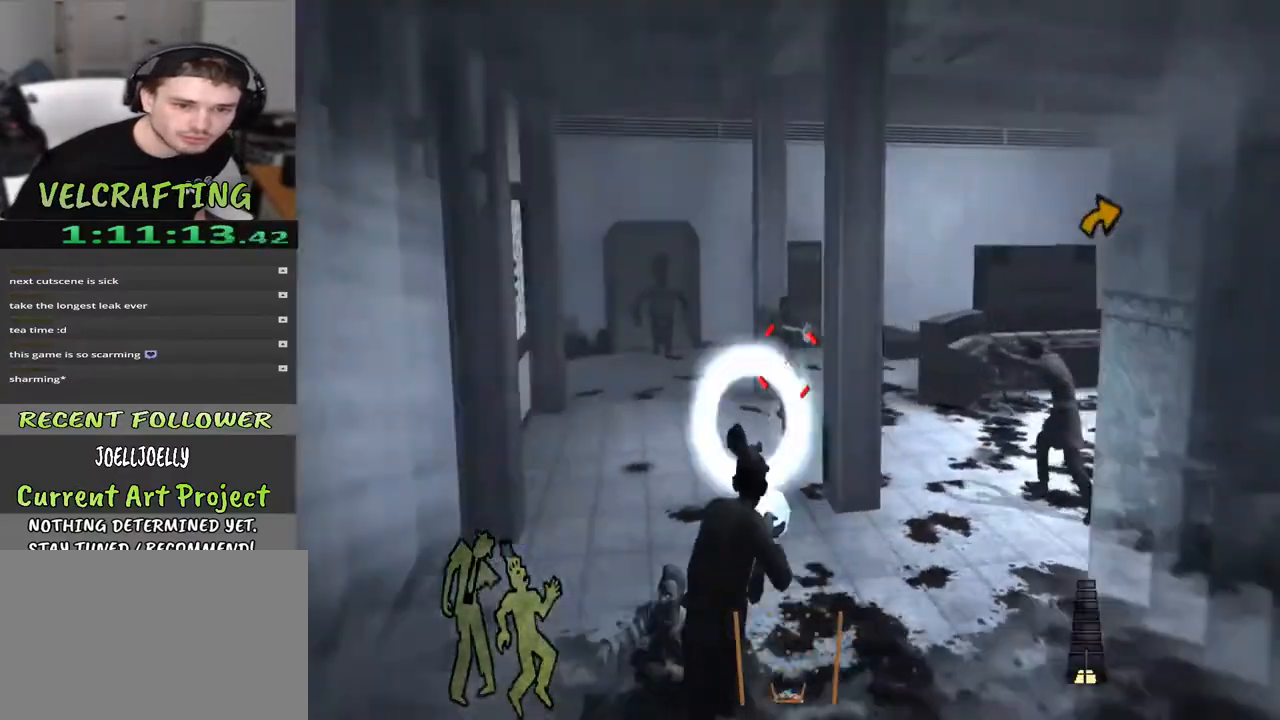
Gameplay with a controller (Xbox layout); each line is a JSON object with the inputs held at the frame after it. "events" lists button and stick changes between this image and that frame as [ms after this image, input, new state], when the widget could be followed in between. Not read: Z.
{"buttons": ["R2"], "left_stick": "up", "right_stick": "center", "events": []}
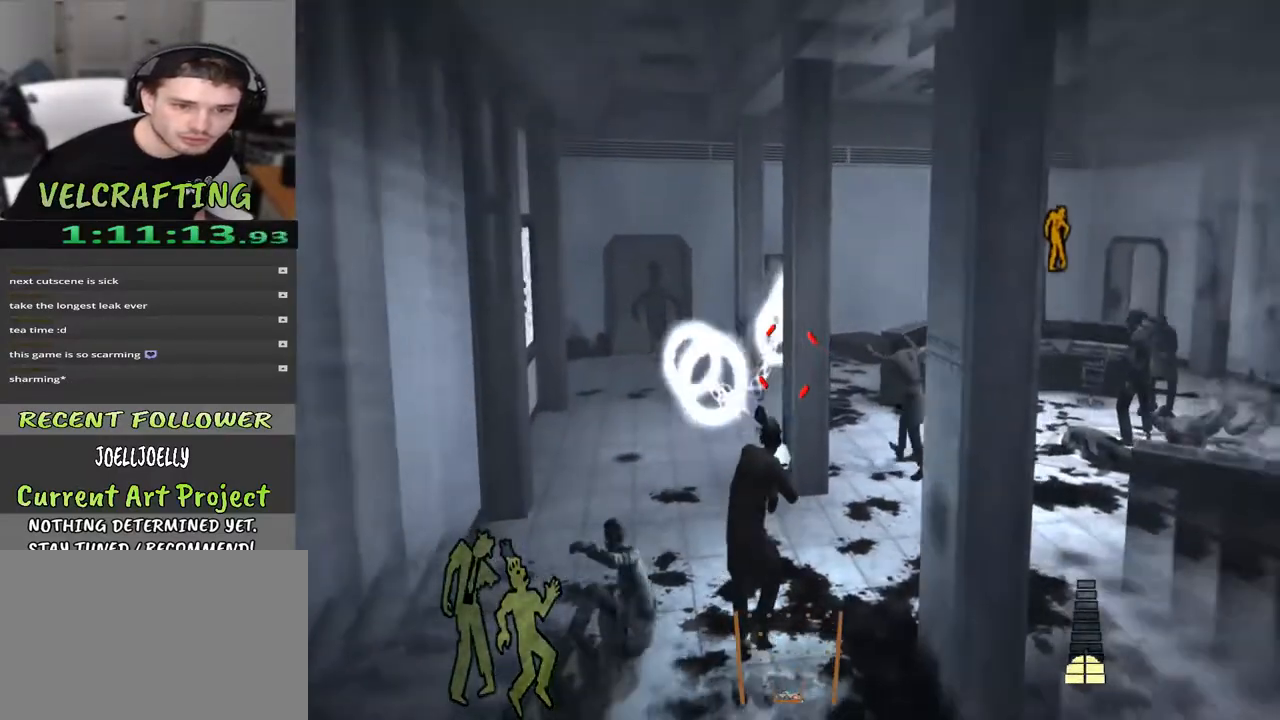
{"buttons": ["R2"], "left_stick": "up-left", "right_stick": "center", "events": [[100, "left_stick", "up-left"]]}
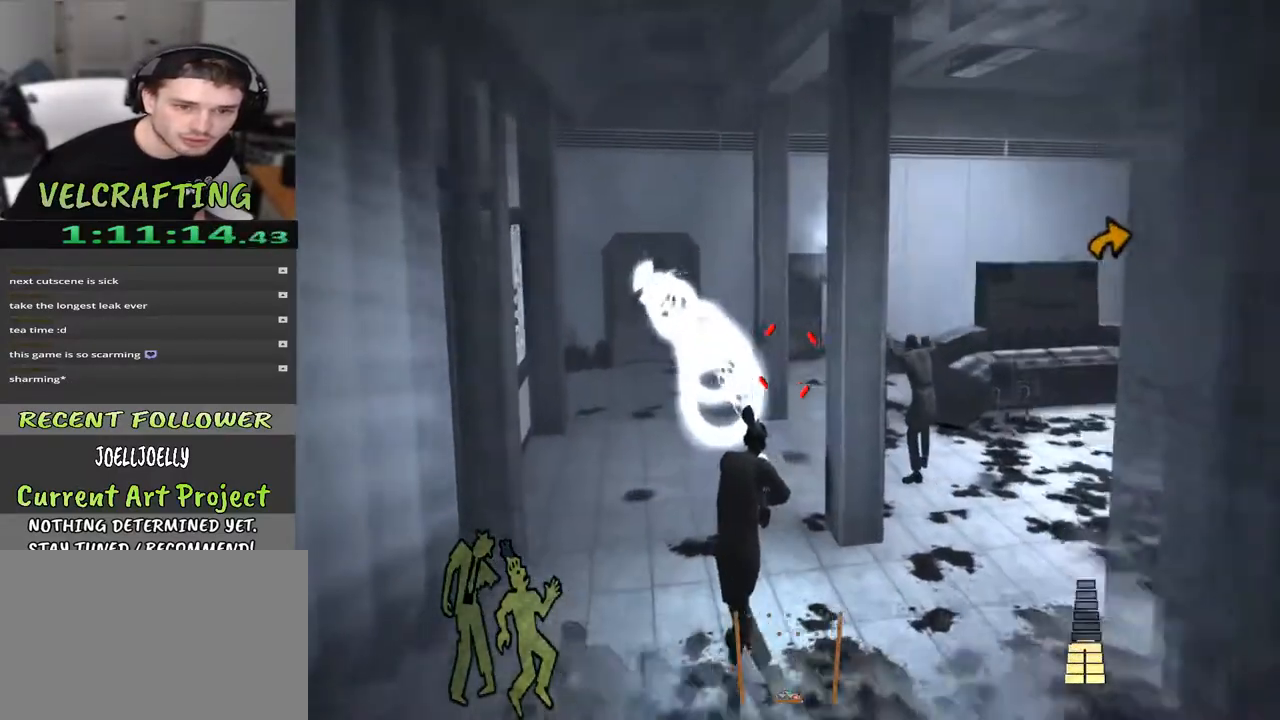
{"buttons": ["R2"], "left_stick": "up", "right_stick": "center", "events": [[400, "left_stick", "up"]]}
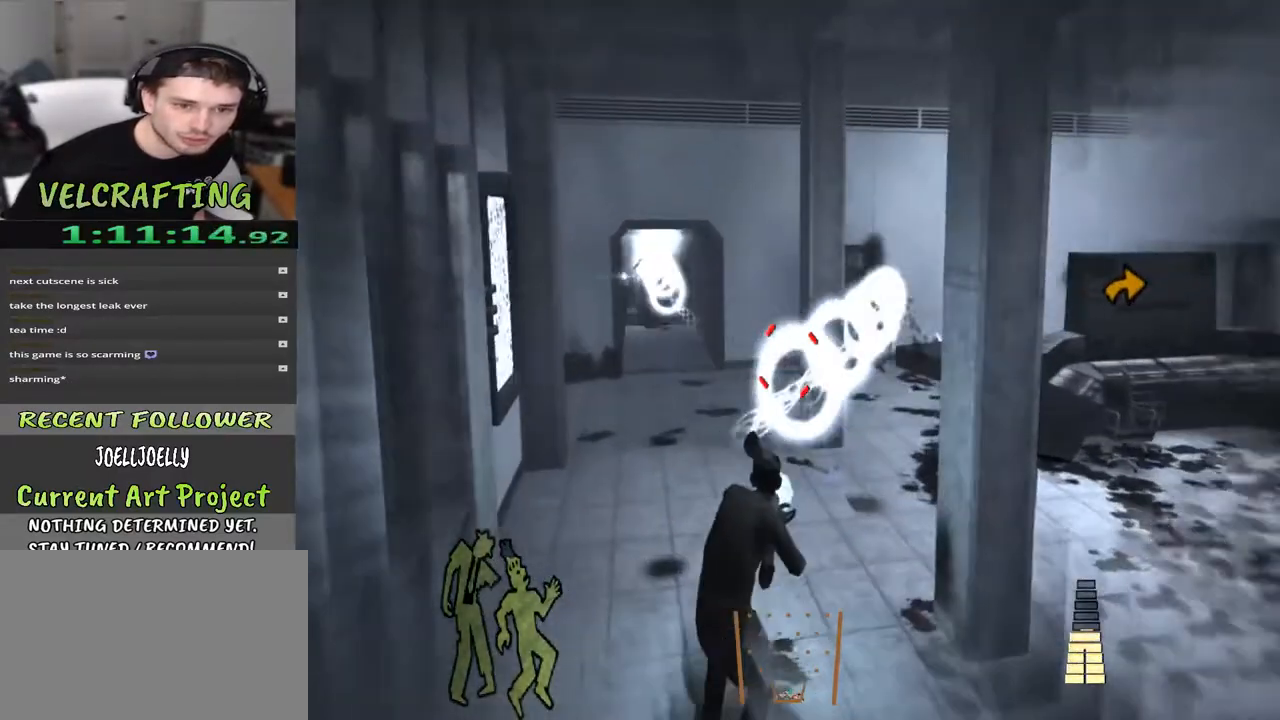
{"buttons": [], "left_stick": "up-left", "right_stick": "left", "events": [[283, "R2", "up"], [383, "left_stick", "up-left"], [400, "right_stick", "left"]]}
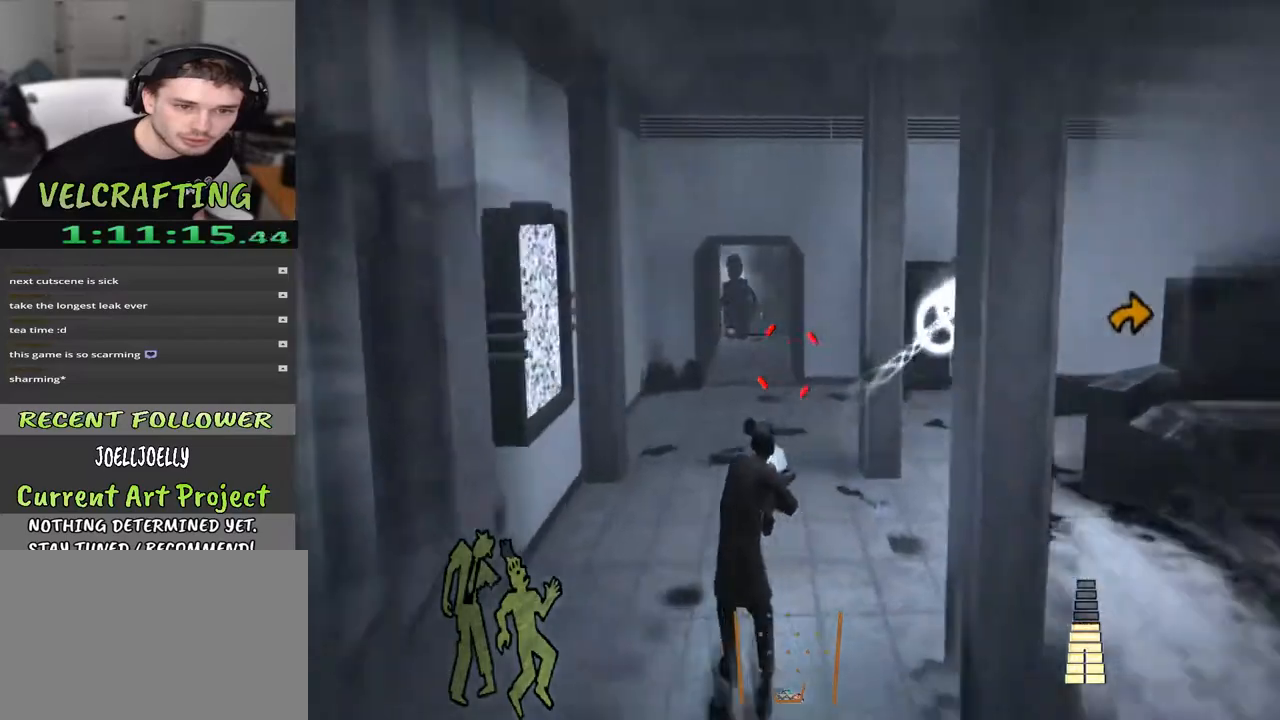
{"buttons": ["R2"], "left_stick": "up", "right_stick": "center", "events": [[67, "R2", "down"], [83, "right_stick", "center"], [100, "left_stick", "up"], [300, "right_stick", "right"], [433, "right_stick", "center"]]}
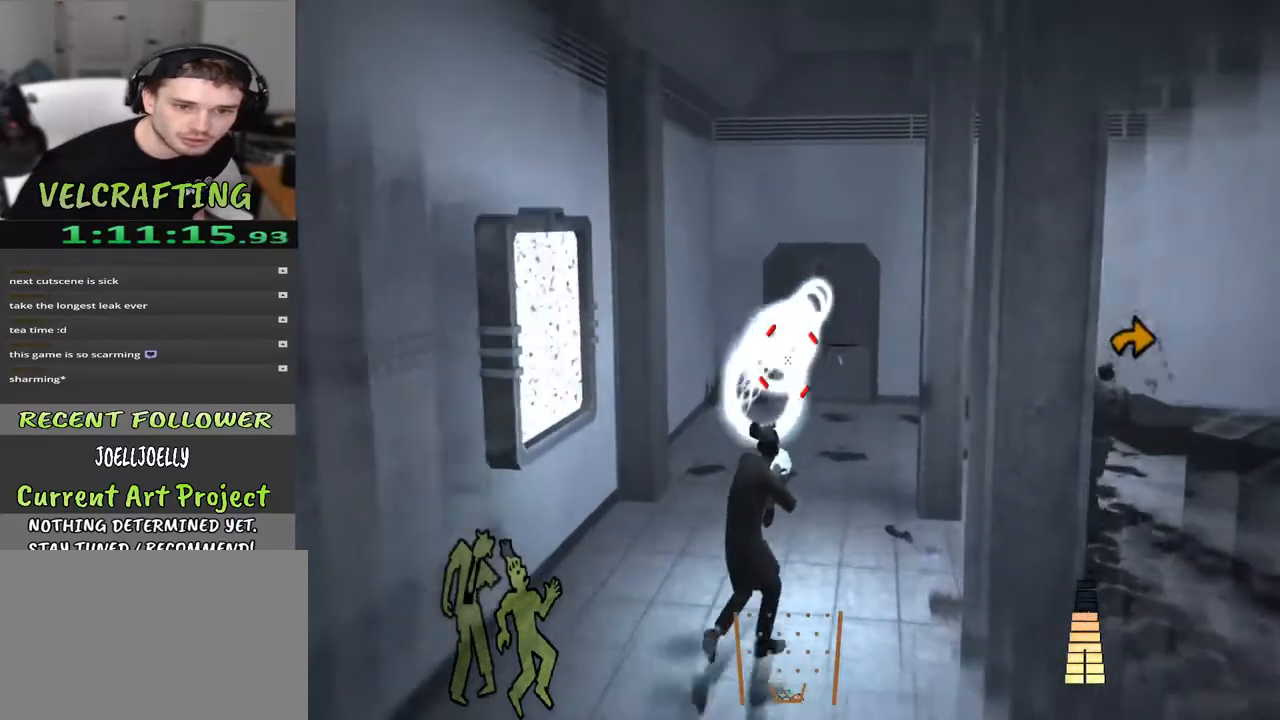
{"buttons": ["R2"], "left_stick": "up", "right_stick": "center", "events": []}
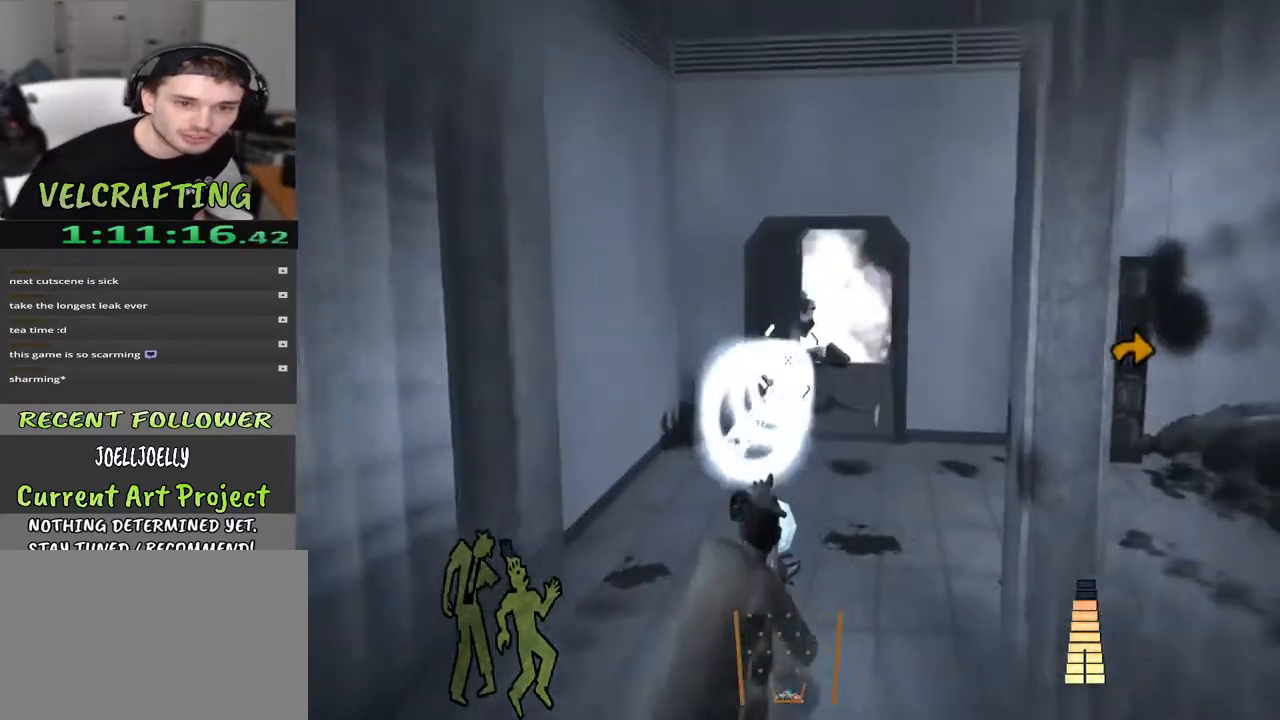
{"buttons": [], "left_stick": "up-left", "right_stick": "center", "events": [[17, "R2", "up"], [33, "right_stick", "right"], [50, "left_stick", "right"], [250, "left_stick", "up"], [317, "left_stick", "up-left"], [383, "right_stick", "center"]]}
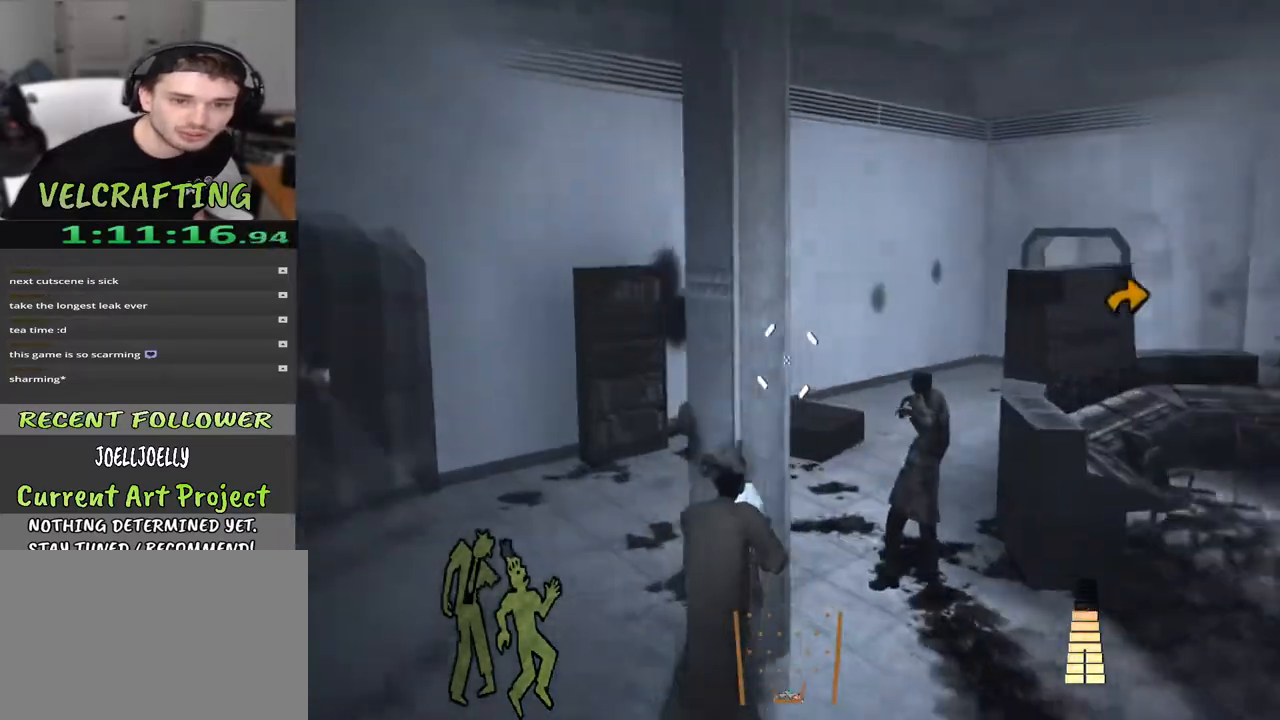
{"buttons": [], "left_stick": "right", "right_stick": "center", "events": [[33, "right_stick", "right"], [183, "left_stick", "down-right"], [250, "R2", "down"], [283, "right_stick", "center"], [317, "R2", "up"], [350, "left_stick", "right"]]}
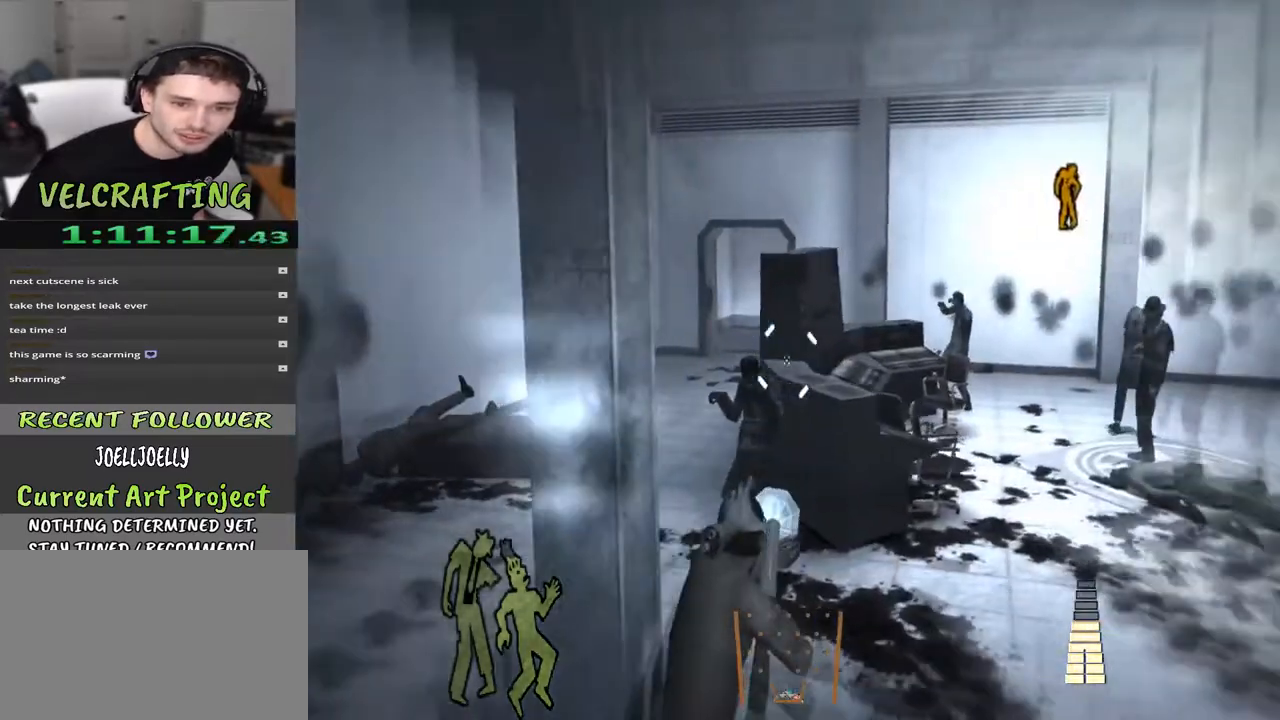
{"buttons": [], "left_stick": "center", "right_stick": "right", "events": [[317, "right_stick", "right"], [383, "left_stick", "up-right"], [483, "left_stick", "center"]]}
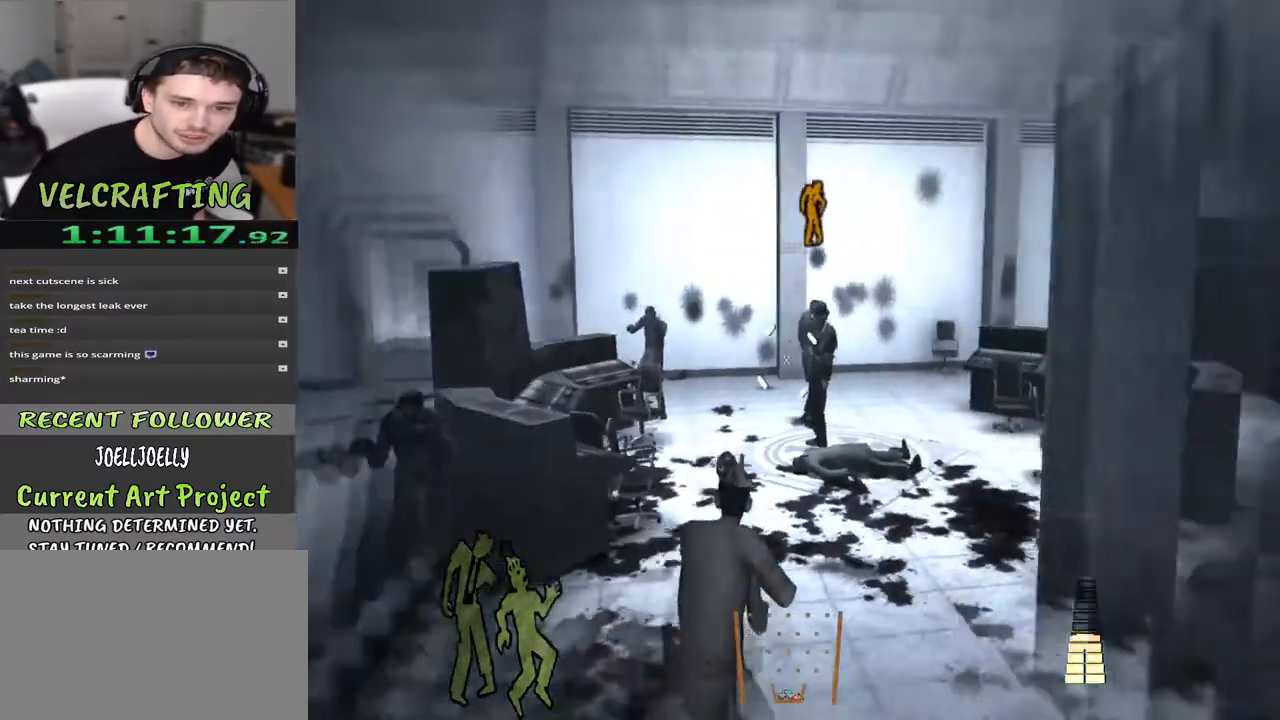
{"buttons": [], "left_stick": "right", "right_stick": "right", "events": [[100, "right_stick", "center"], [283, "left_stick", "right"], [317, "right_stick", "right"]]}
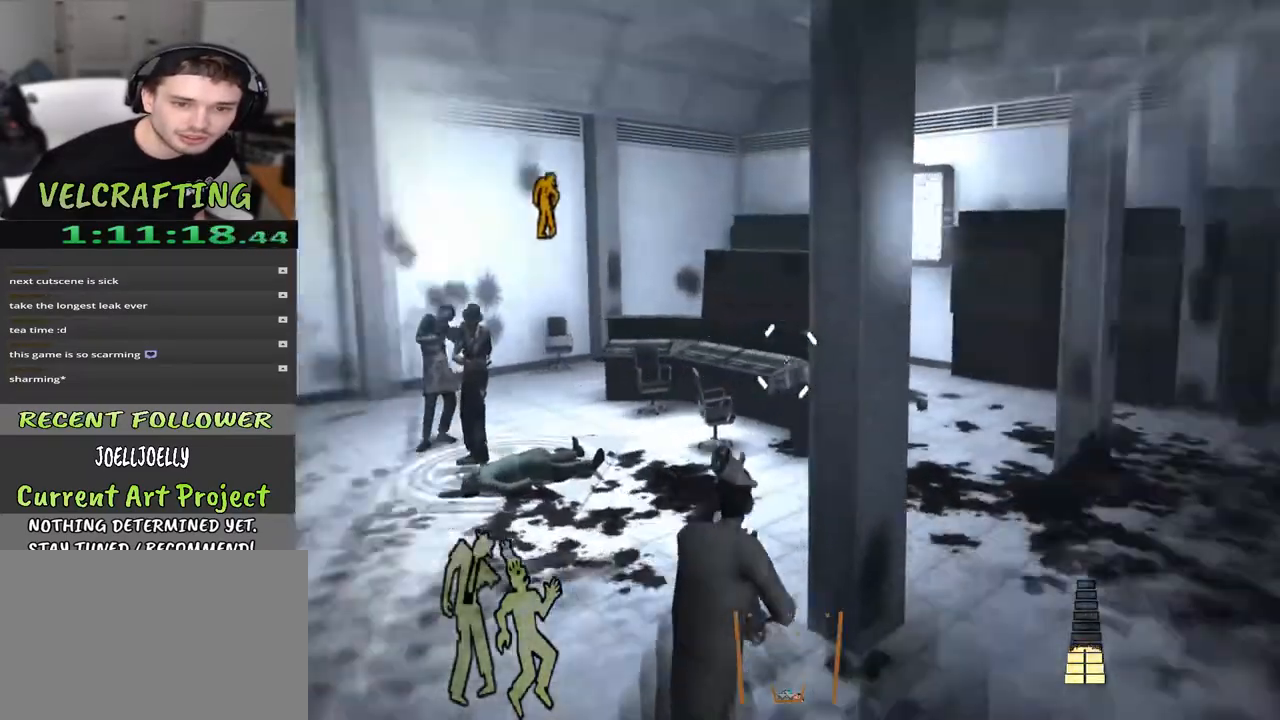
{"buttons": [], "left_stick": "right", "right_stick": "center", "events": [[33, "right_stick", "center"], [233, "right_stick", "right"], [450, "right_stick", "center"]]}
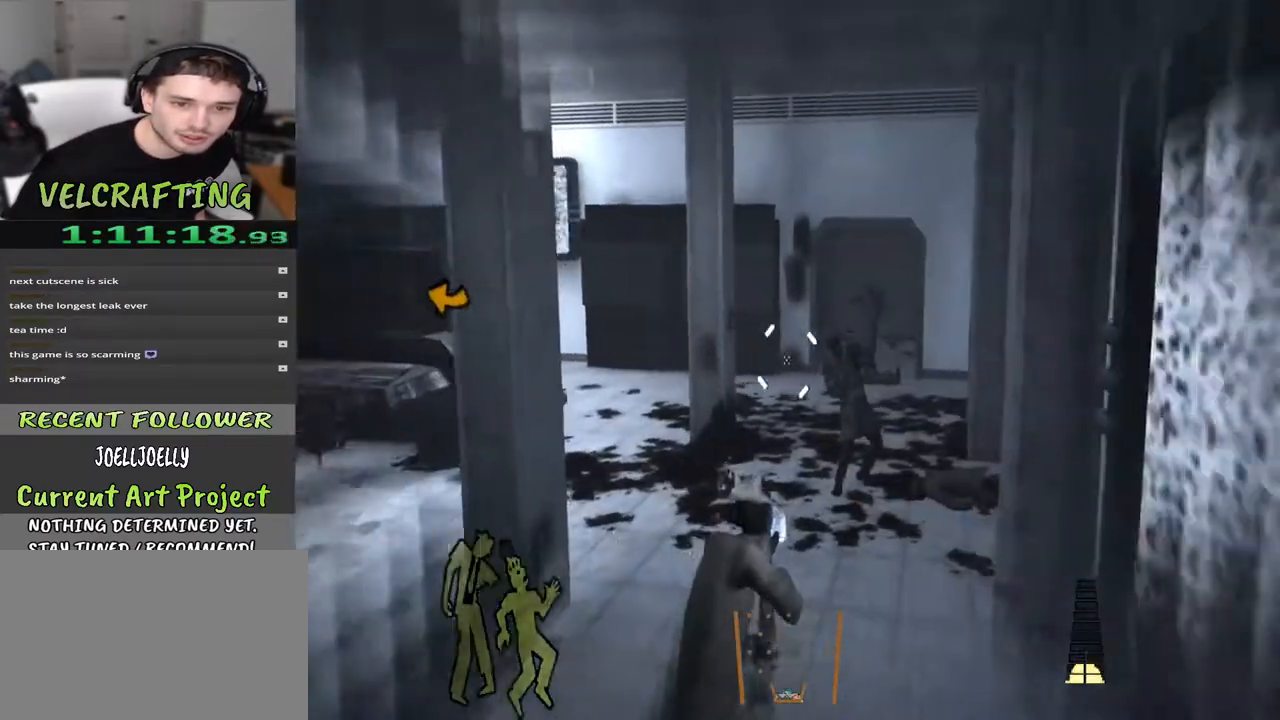
{"buttons": [], "left_stick": "up-left", "right_stick": "center", "events": [[83, "left_stick", "up-right"], [317, "left_stick", "up"], [467, "left_stick", "up-left"]]}
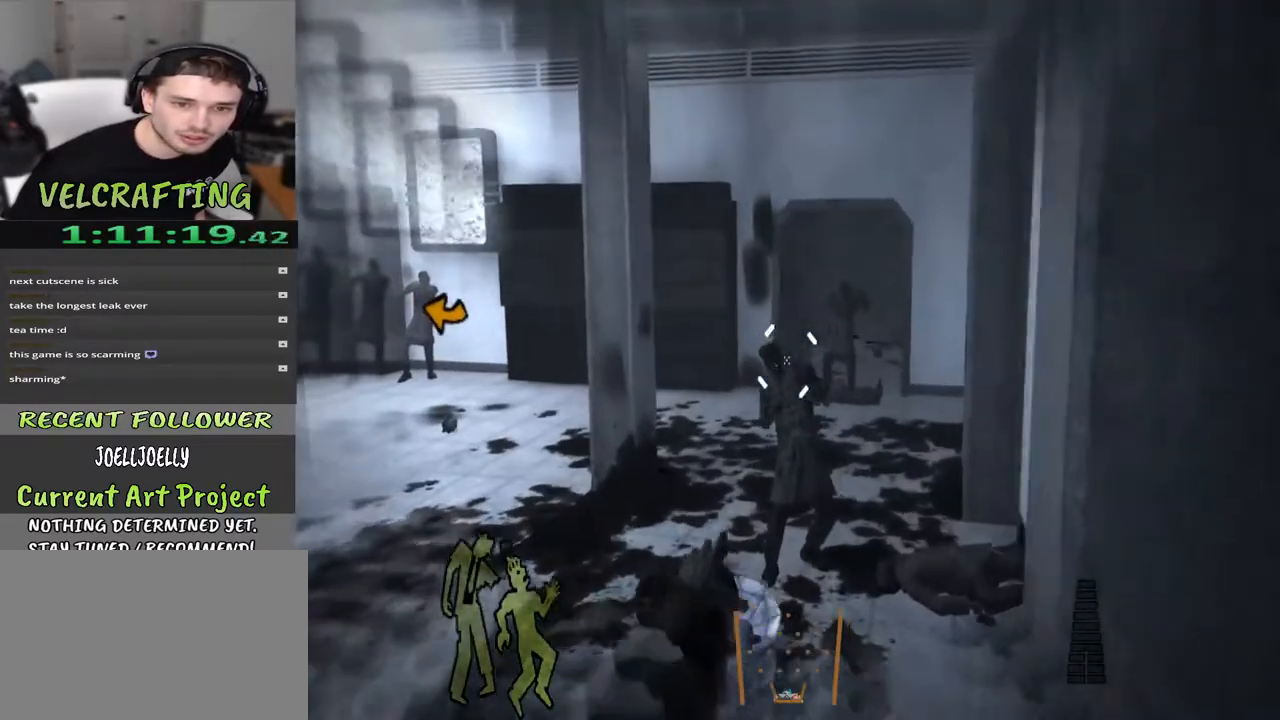
{"buttons": [], "left_stick": "down", "right_stick": "left", "events": [[183, "right_stick", "left"], [450, "left_stick", "down"]]}
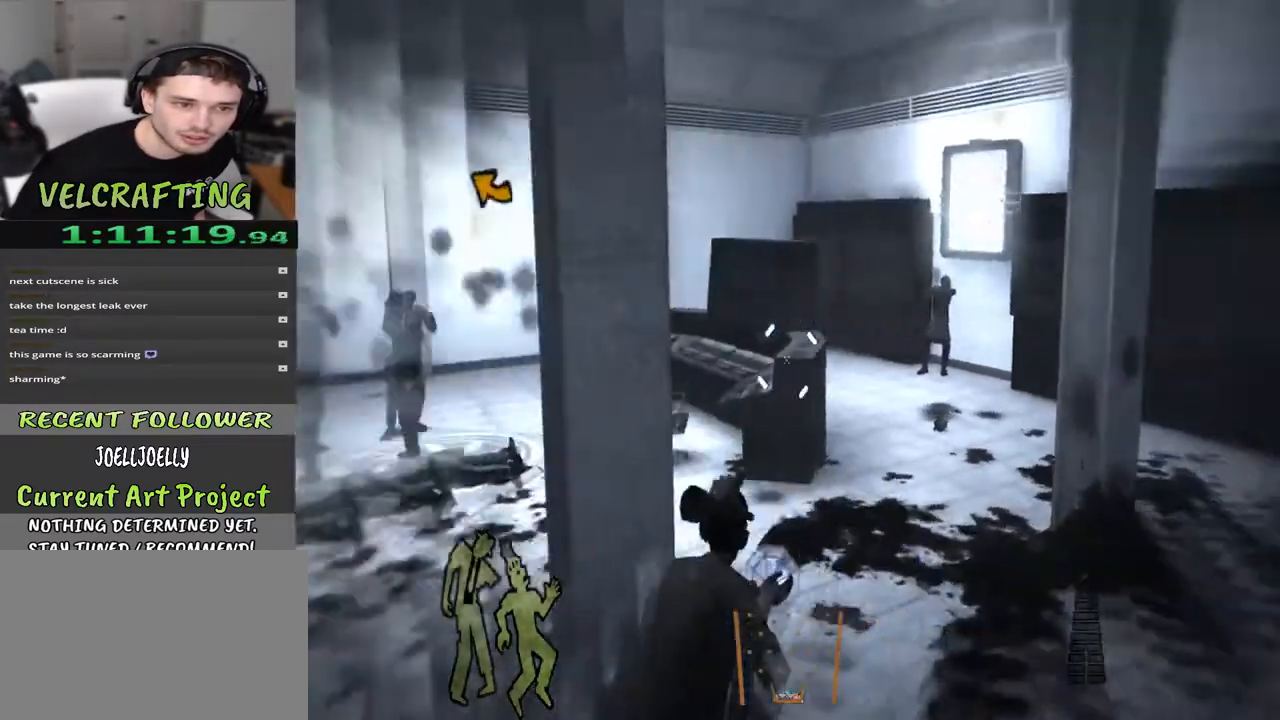
{"buttons": [], "left_stick": "up", "right_stick": "center", "events": [[233, "left_stick", "center"], [317, "left_stick", "up"], [400, "right_stick", "center"]]}
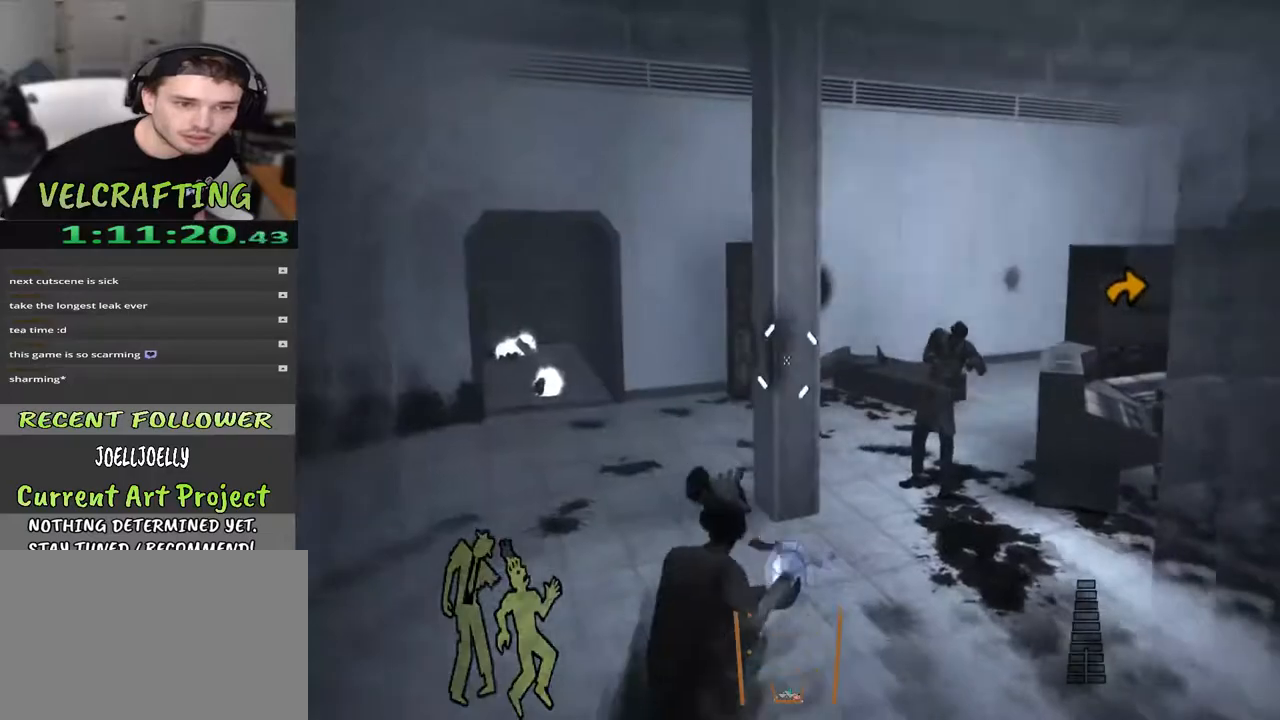
{"buttons": [], "left_stick": "up-left", "right_stick": "right", "events": [[33, "left_stick", "up-left"], [83, "right_stick", "left"], [233, "right_stick", "center"], [350, "right_stick", "right"]]}
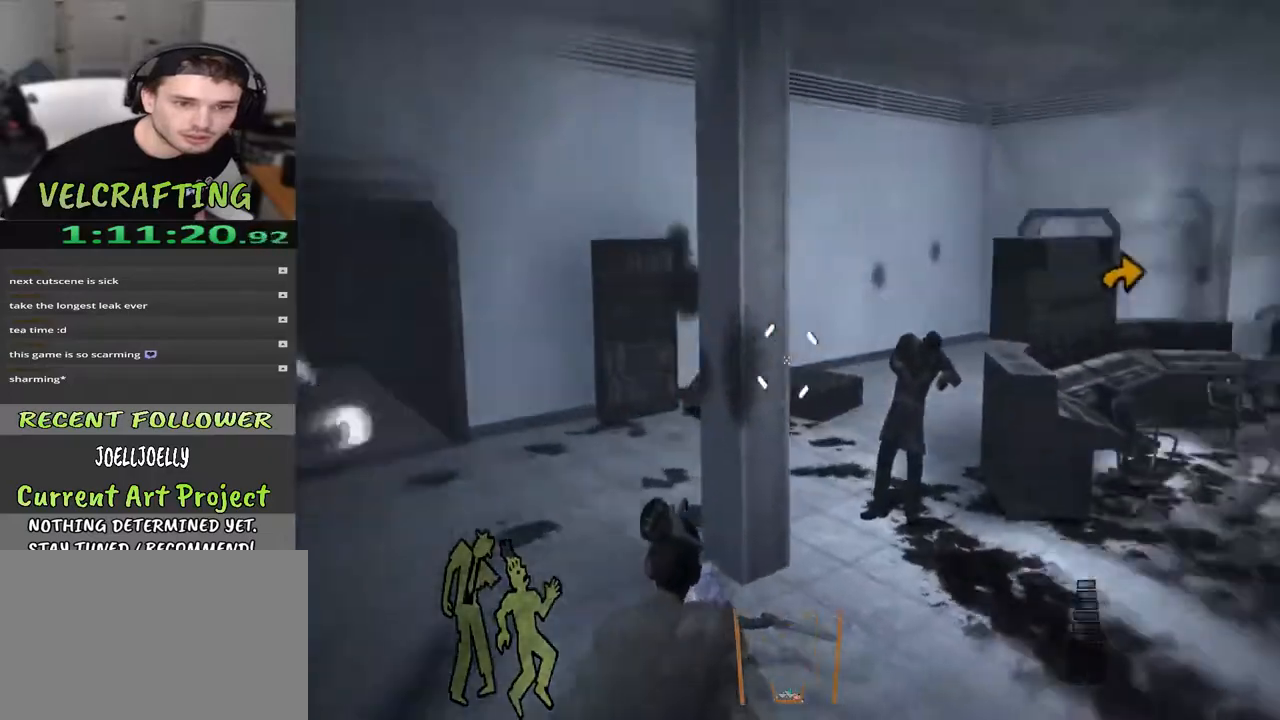
{"buttons": [], "left_stick": "up-left", "right_stick": "center", "events": [[217, "right_stick", "center"]]}
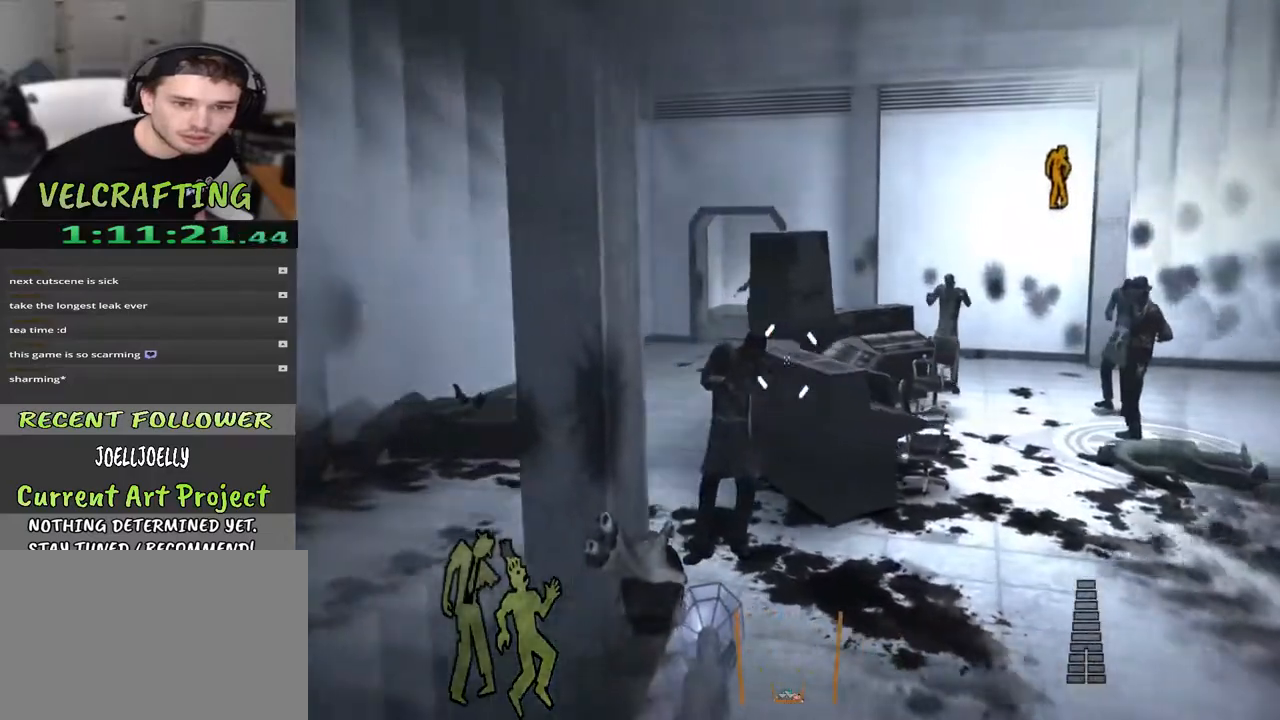
{"buttons": [], "left_stick": "up-left", "right_stick": "center", "events": [[317, "right_stick", "up"], [433, "right_stick", "center"]]}
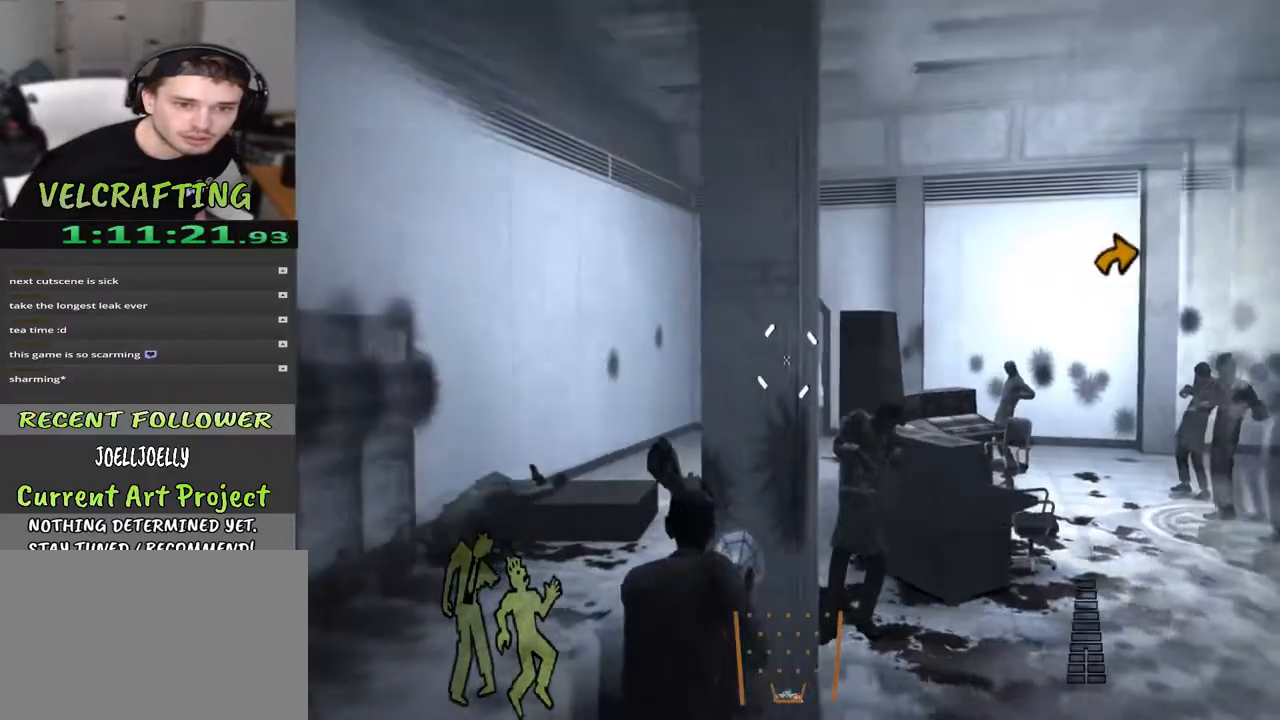
{"buttons": ["R2"], "left_stick": "up-left", "right_stick": "center", "events": [[117, "right_stick", "right"], [233, "right_stick", "center"], [250, "R2", "down"]]}
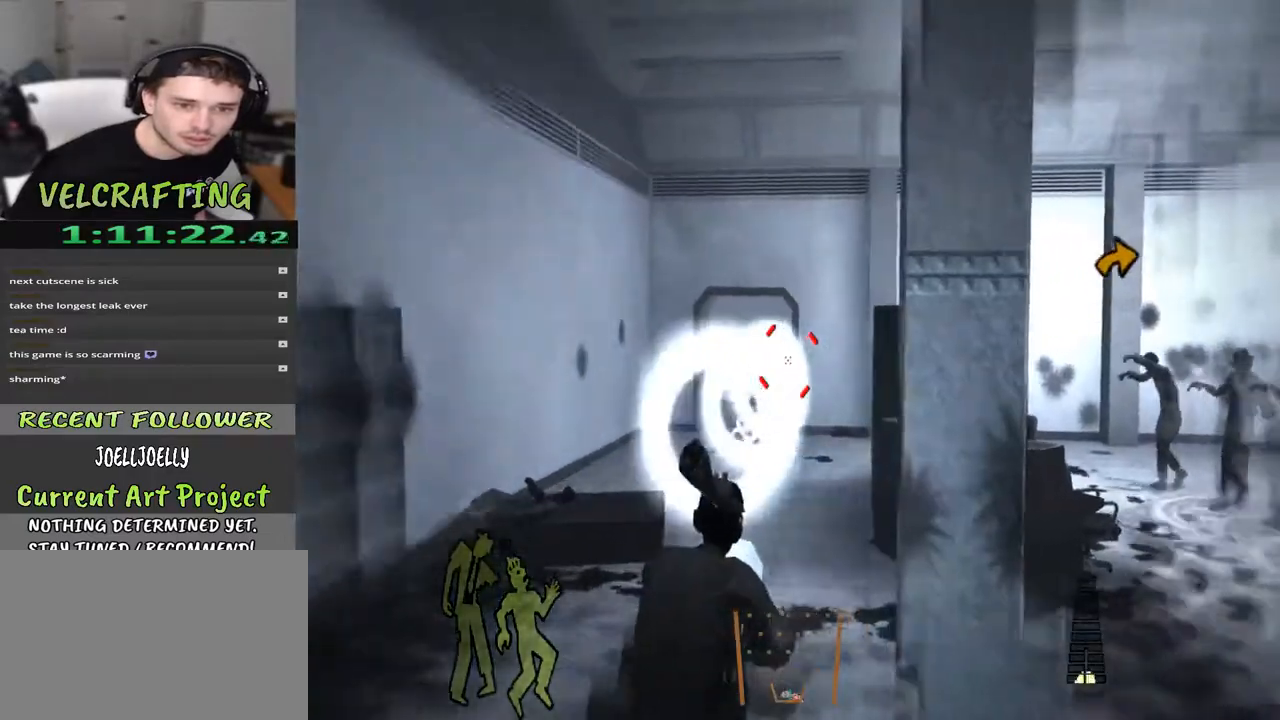
{"buttons": ["R2"], "left_stick": "up", "right_stick": "center", "events": [[150, "left_stick", "up"]]}
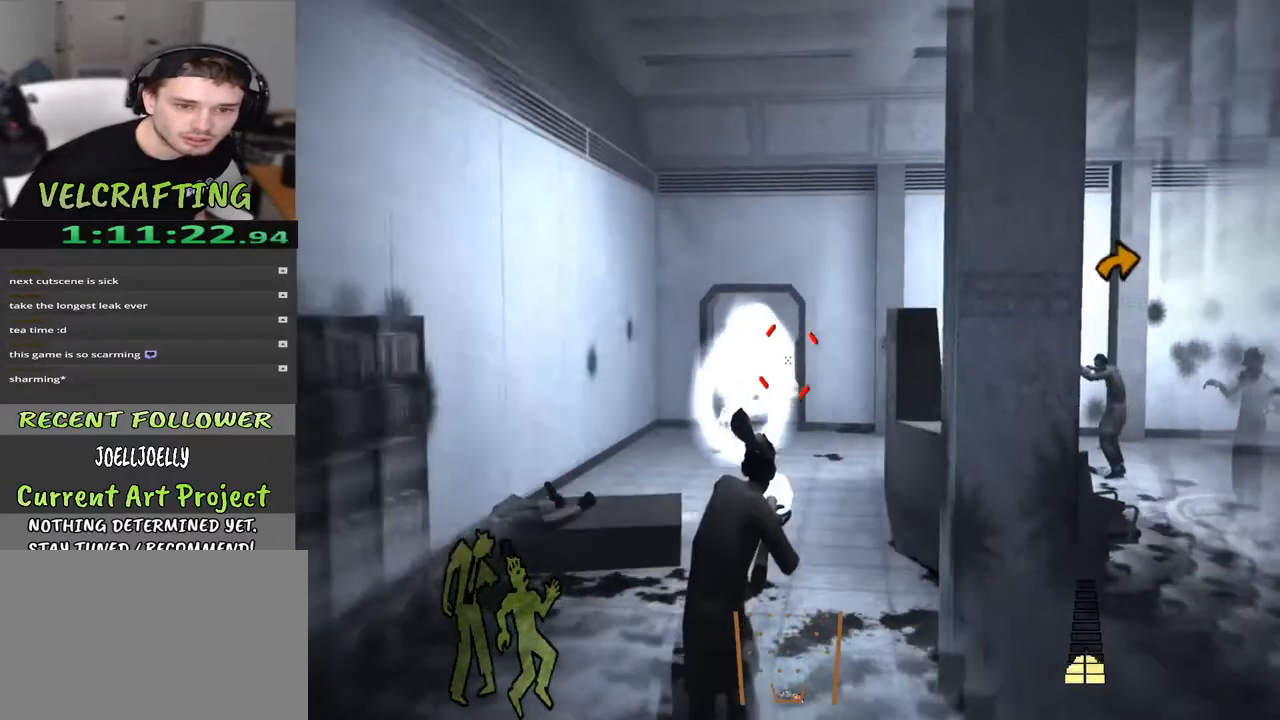
{"buttons": ["R2"], "left_stick": "down", "right_stick": "center", "events": [[17, "left_stick", "up-left"], [183, "left_stick", "center"], [250, "left_stick", "down"]]}
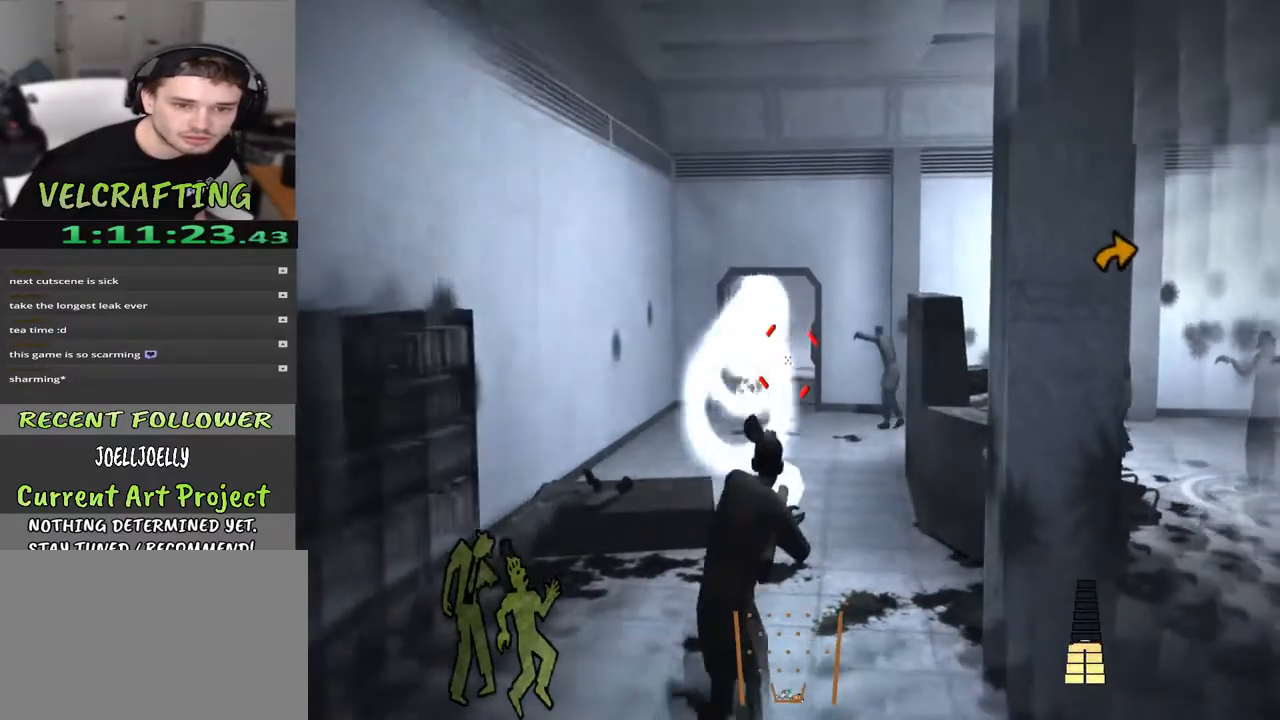
{"buttons": [], "left_stick": "down-right", "right_stick": "center", "events": [[17, "R2", "up"], [150, "left_stick", "down-right"]]}
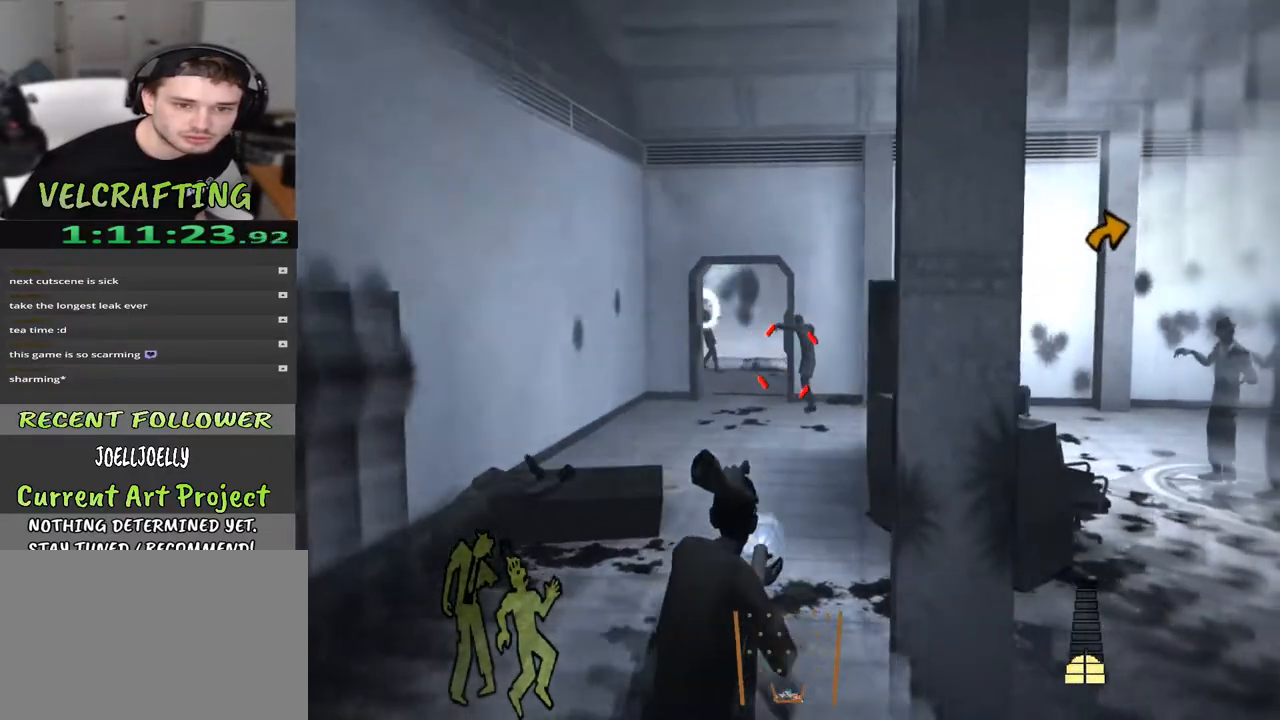
{"buttons": [], "left_stick": "down-right", "right_stick": "center", "events": []}
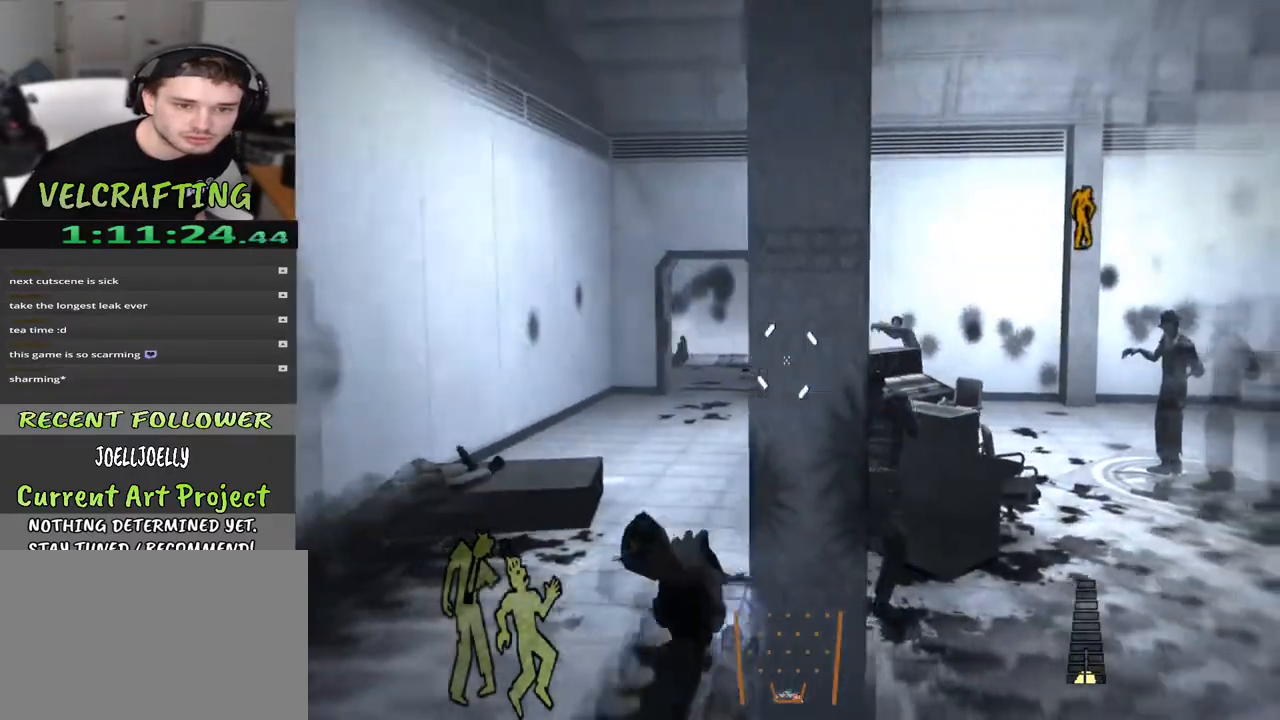
{"buttons": [], "left_stick": "up", "right_stick": "center", "events": [[33, "right_stick", "right"], [117, "left_stick", "right"], [233, "left_stick", "up-right"], [417, "left_stick", "up"], [450, "right_stick", "center"]]}
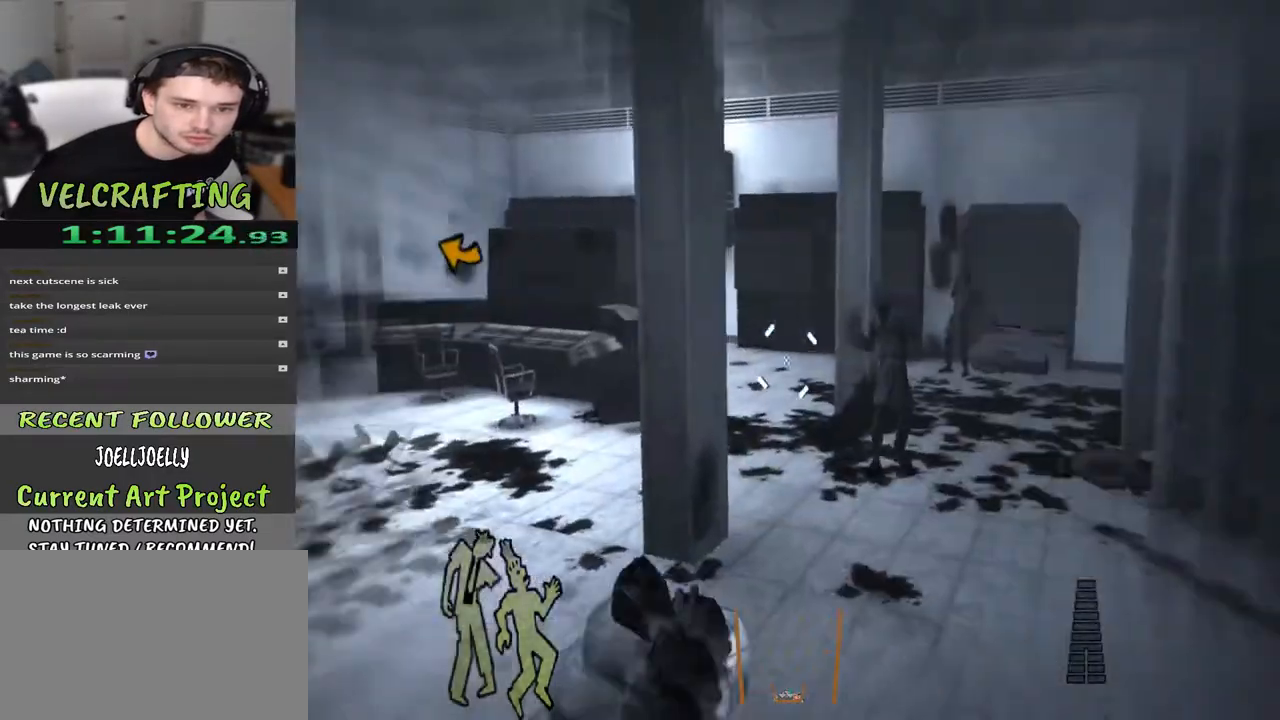
{"buttons": [], "left_stick": "up-right", "right_stick": "center", "events": [[250, "right_stick", "right"], [283, "left_stick", "up-right"], [450, "right_stick", "center"]]}
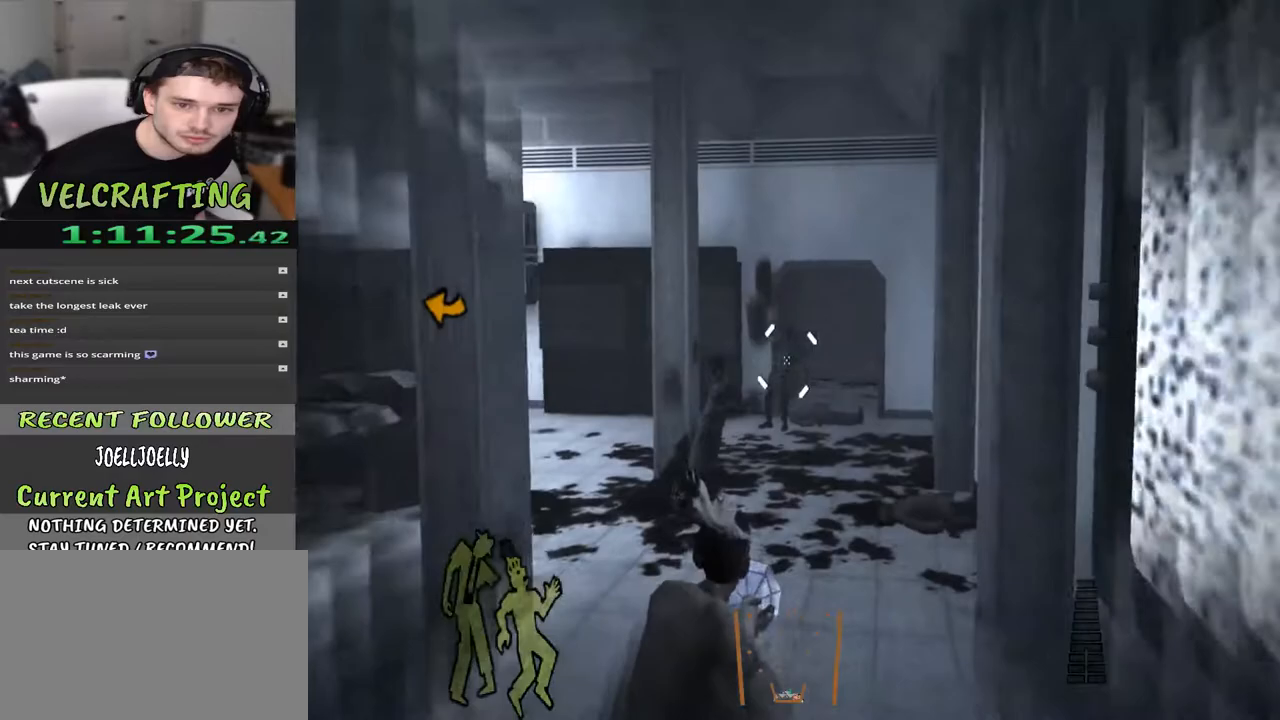
{"buttons": [], "left_stick": "left", "right_stick": "left", "events": [[217, "right_stick", "left"], [317, "left_stick", "up-left"], [450, "left_stick", "left"]]}